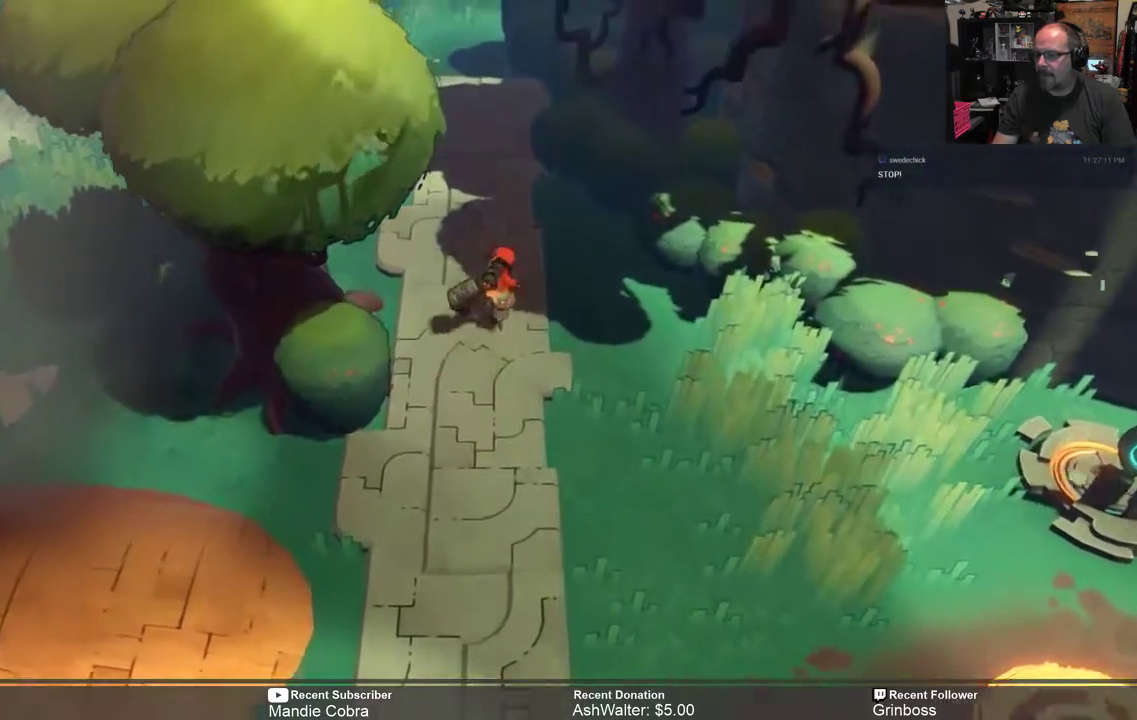
Gameplay with a controller (Xbox layout); each line is a JSON object with the inputs held at the frame after it. "events" lists button and stick changes between this image and that frame as [ms after this image, input, new state], when the widget could be followed in between.
{"buttons": ["R2"], "left_stick": "up-left", "right_stick": "center", "events": [[367, "left_stick", "up-left"]]}
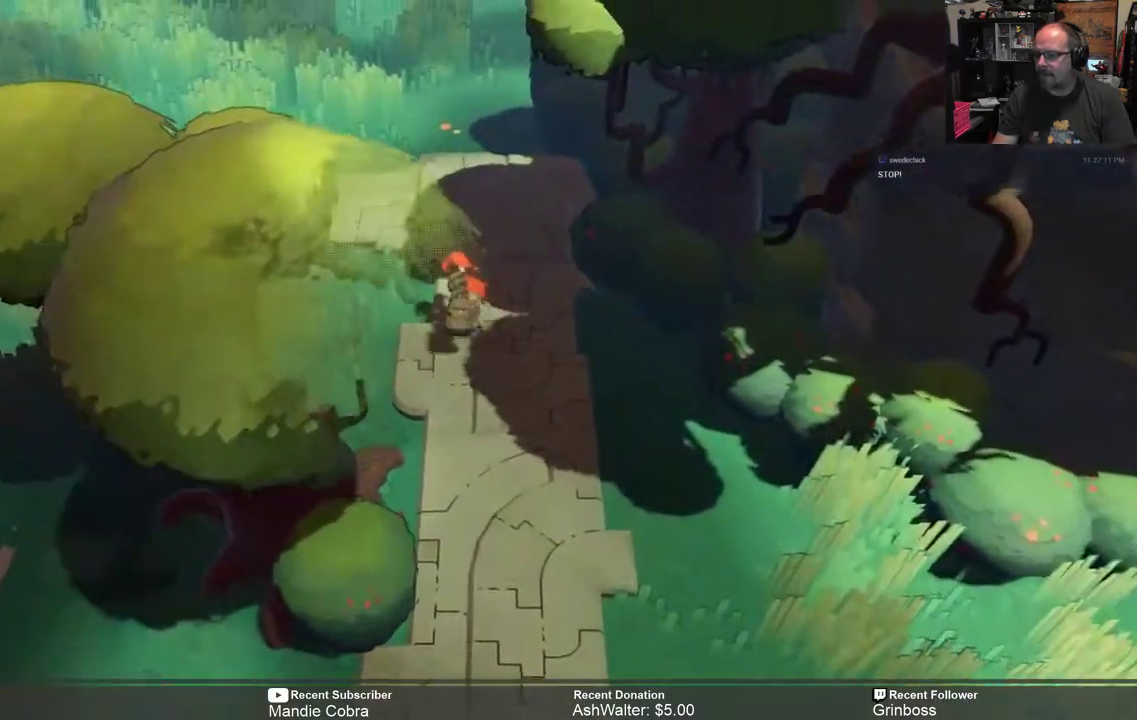
{"buttons": ["R2"], "left_stick": "up-left", "right_stick": "center", "events": []}
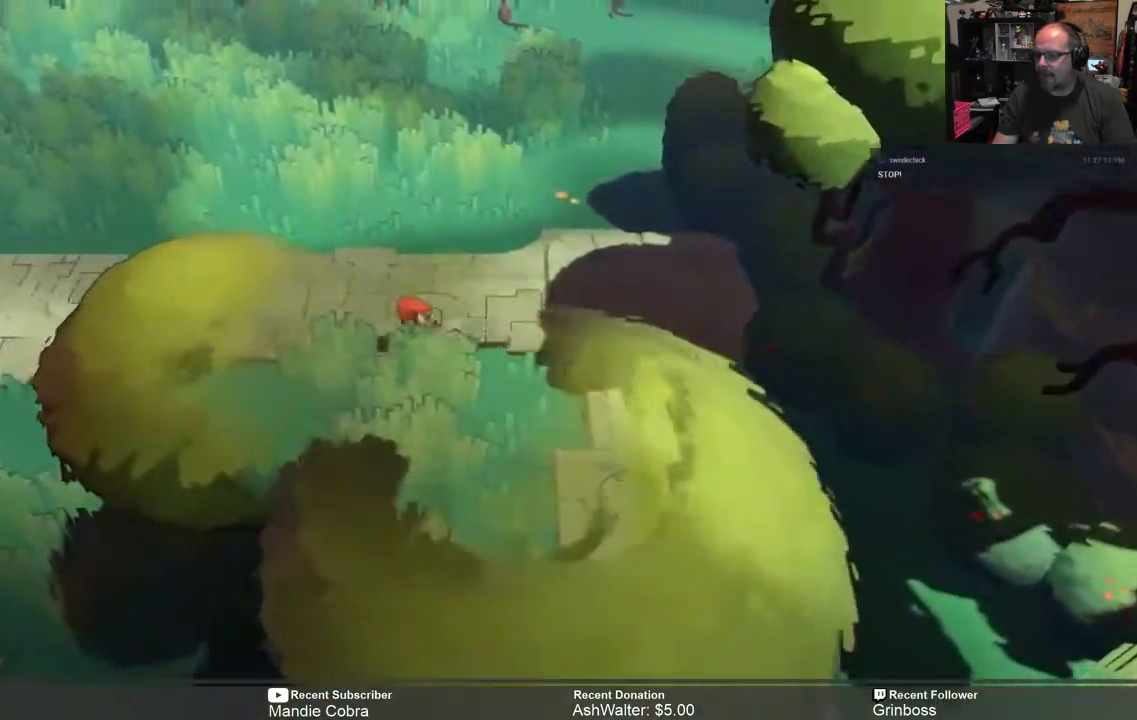
{"buttons": ["R2"], "left_stick": "left", "right_stick": "center", "events": [[33, "left_stick", "left"]]}
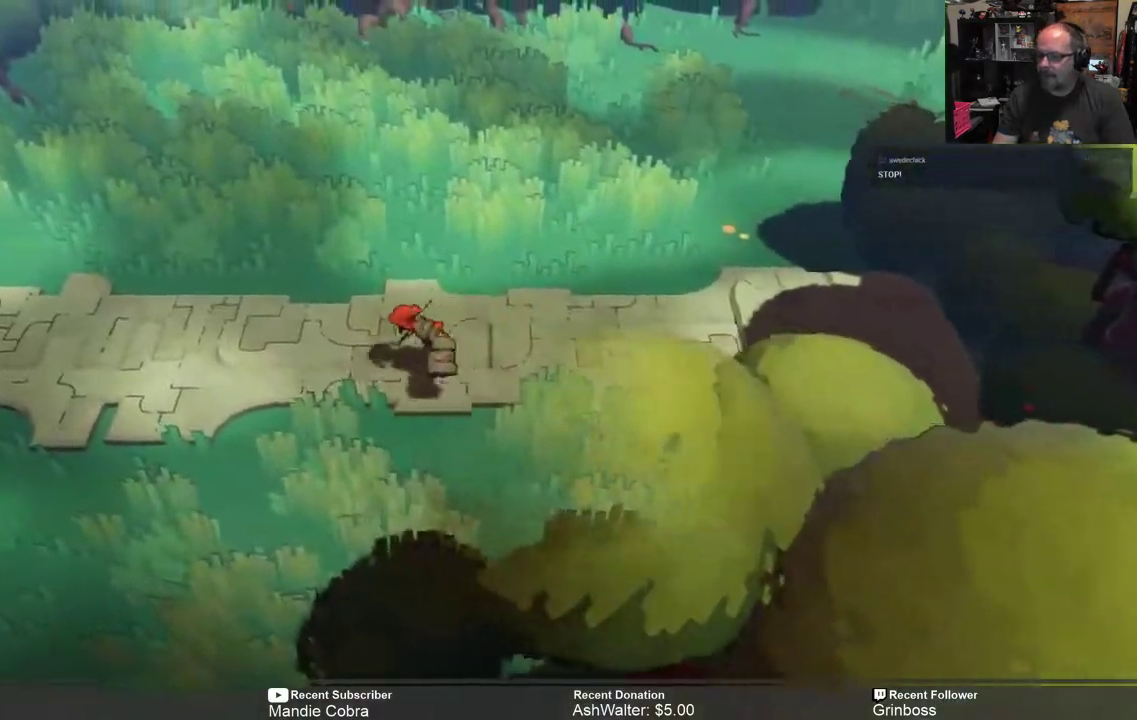
{"buttons": ["R2"], "left_stick": "left", "right_stick": "center", "events": []}
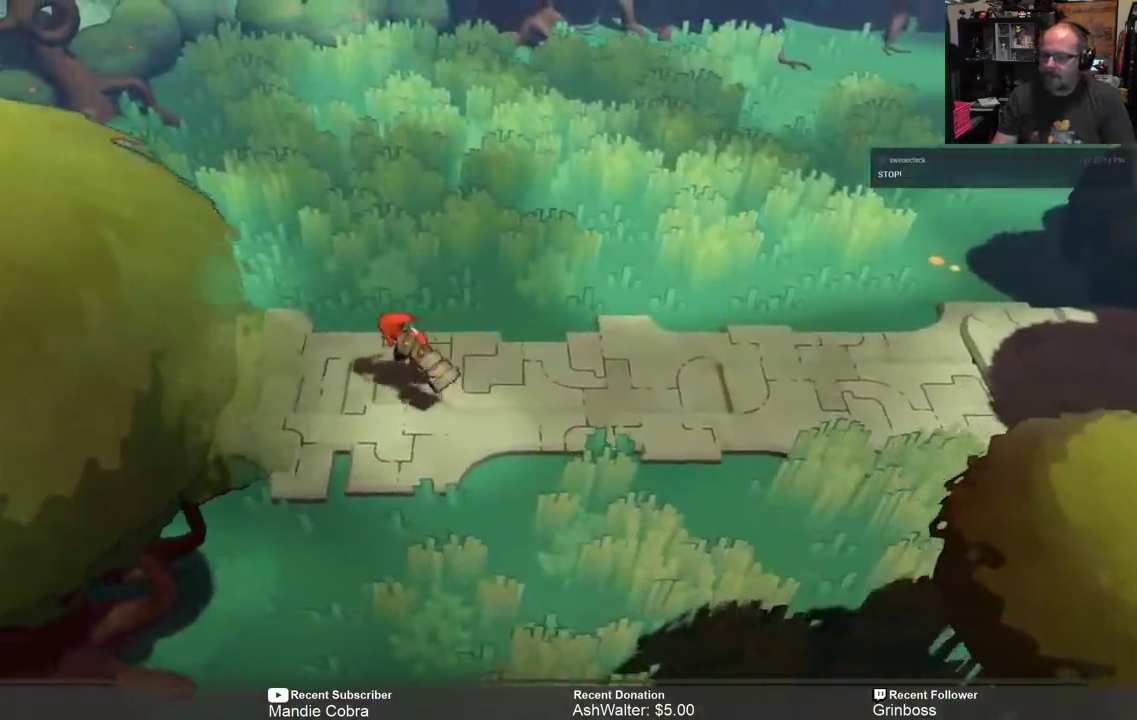
{"buttons": ["R2"], "left_stick": "left", "right_stick": "center", "events": []}
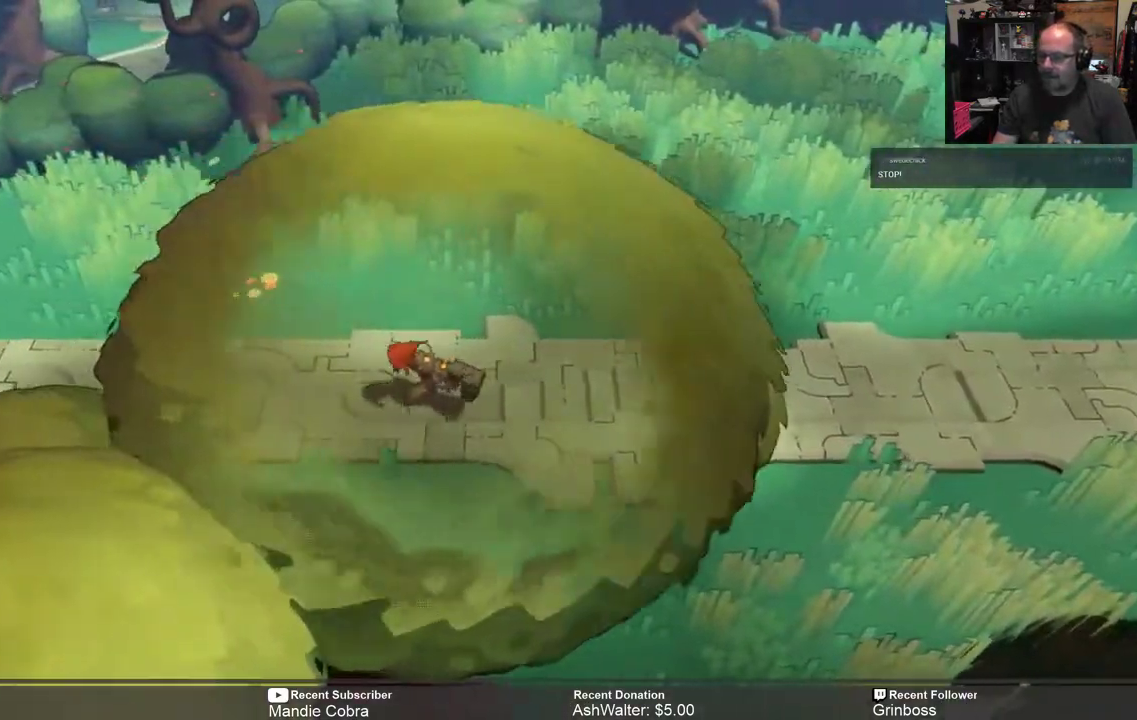
{"buttons": ["R2"], "left_stick": "left", "right_stick": "center"}
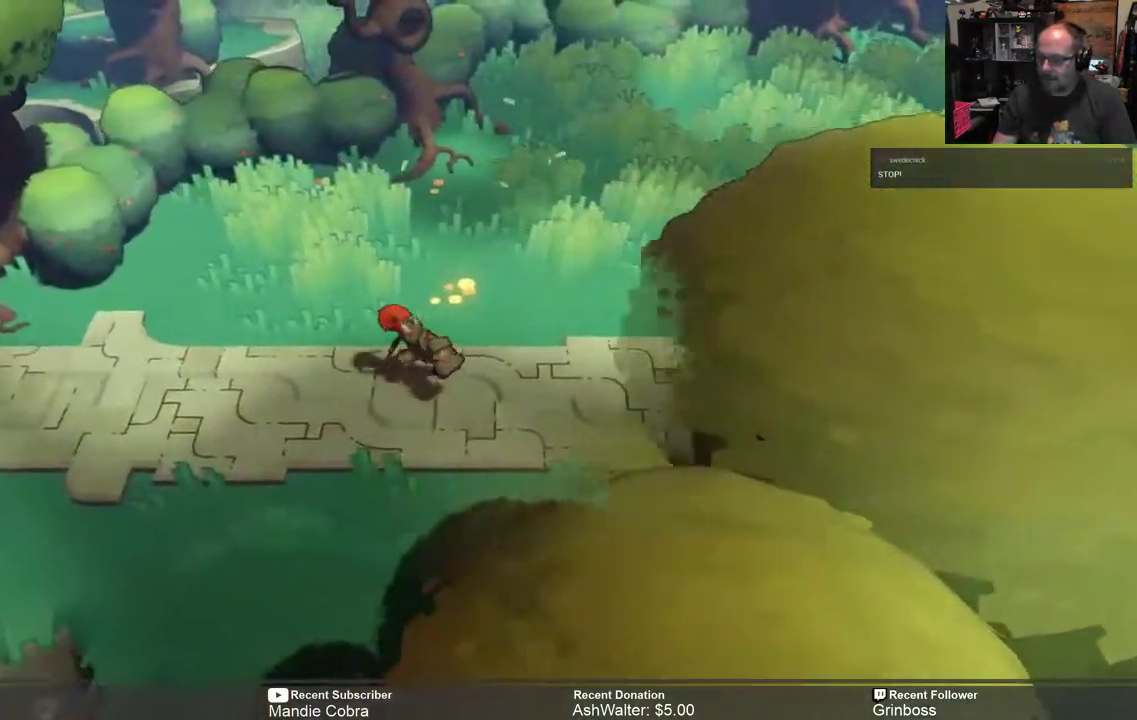
{"buttons": ["R2"], "left_stick": "left", "right_stick": "center", "events": []}
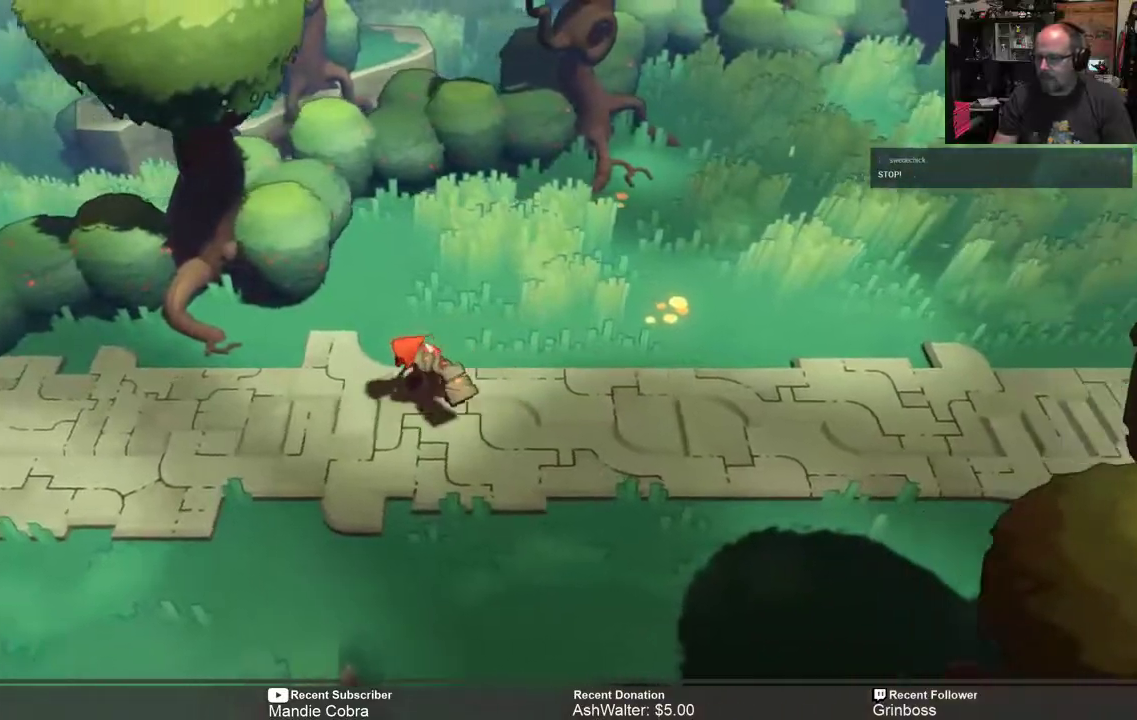
{"buttons": ["R2"], "left_stick": "left", "right_stick": "center", "events": []}
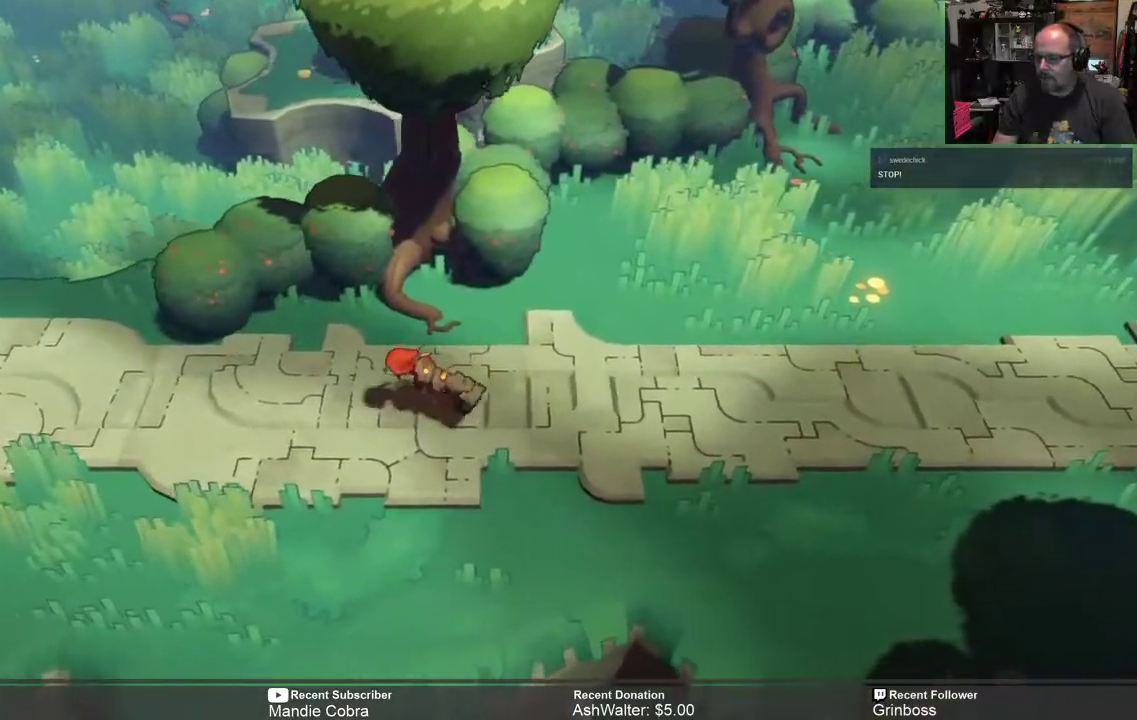
{"buttons": ["R2"], "left_stick": "left", "right_stick": "center", "events": []}
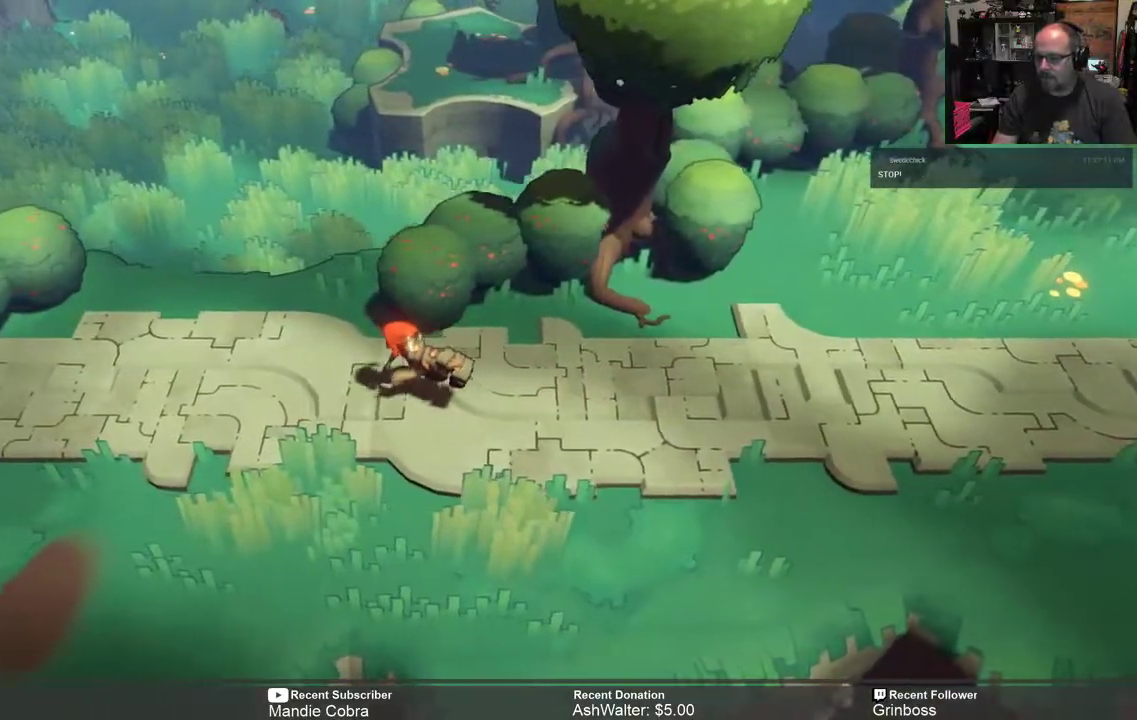
{"buttons": ["R2"], "left_stick": "left", "right_stick": "center", "events": []}
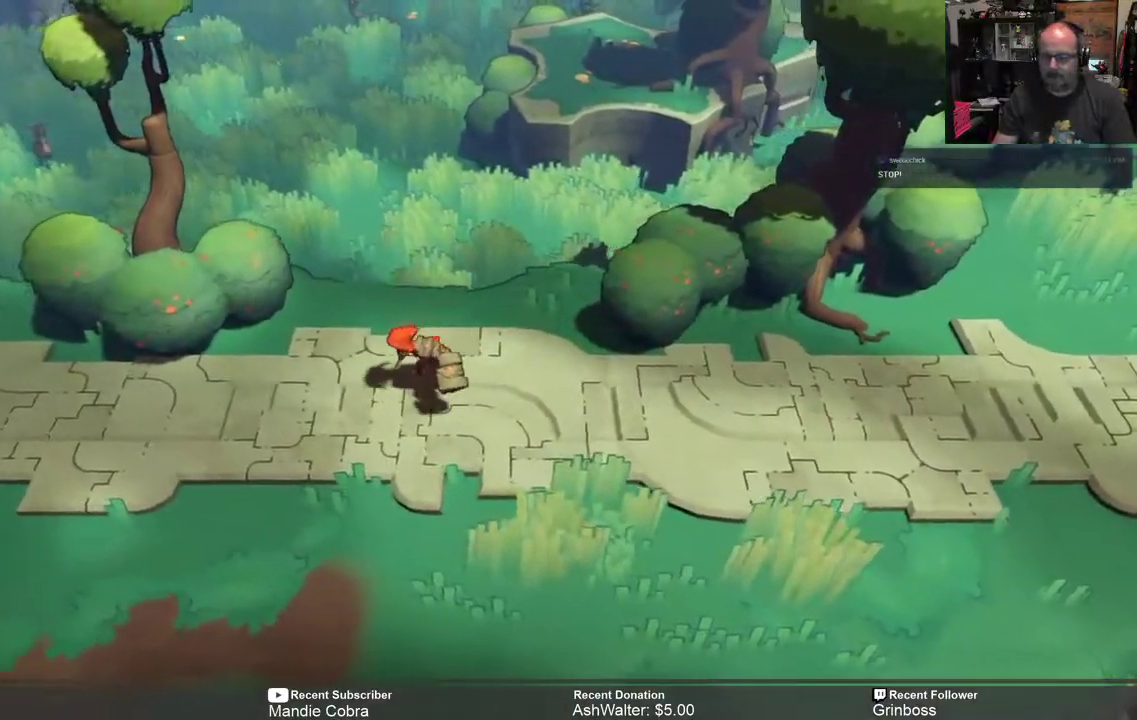
{"buttons": ["R2"], "left_stick": "left", "right_stick": "center", "events": []}
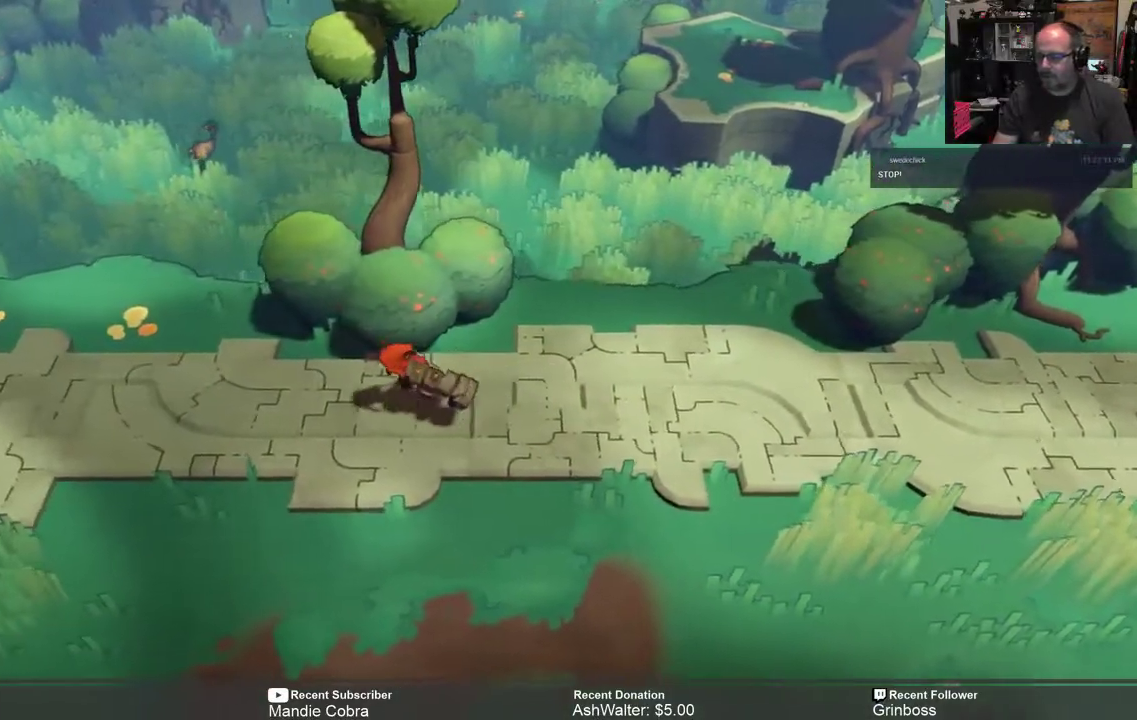
{"buttons": ["R2"], "left_stick": "left", "right_stick": "center", "events": []}
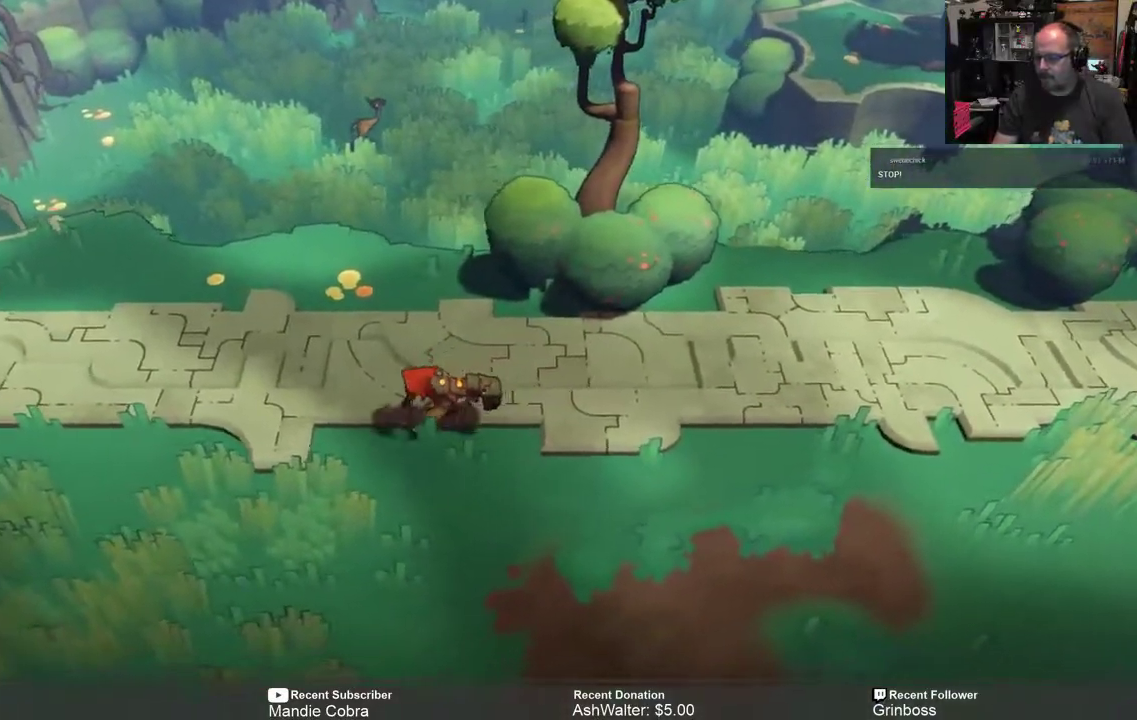
{"buttons": ["R2"], "left_stick": "left", "right_stick": "center", "events": []}
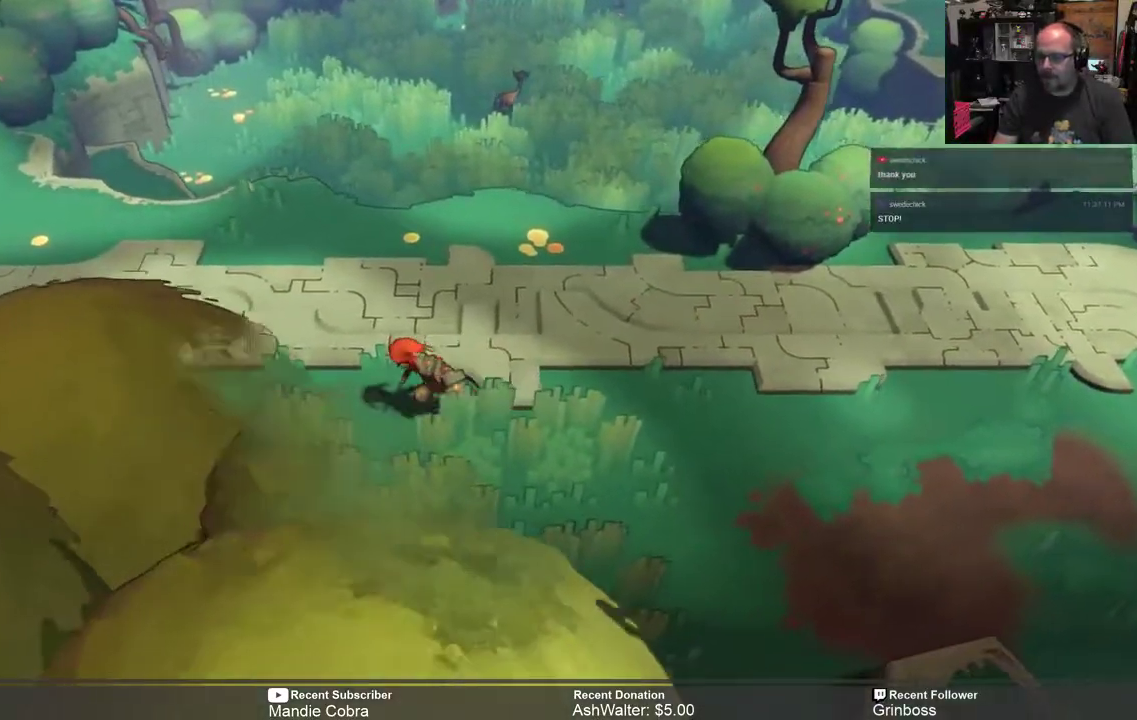
{"buttons": ["R2"], "left_stick": "left", "right_stick": "center", "events": []}
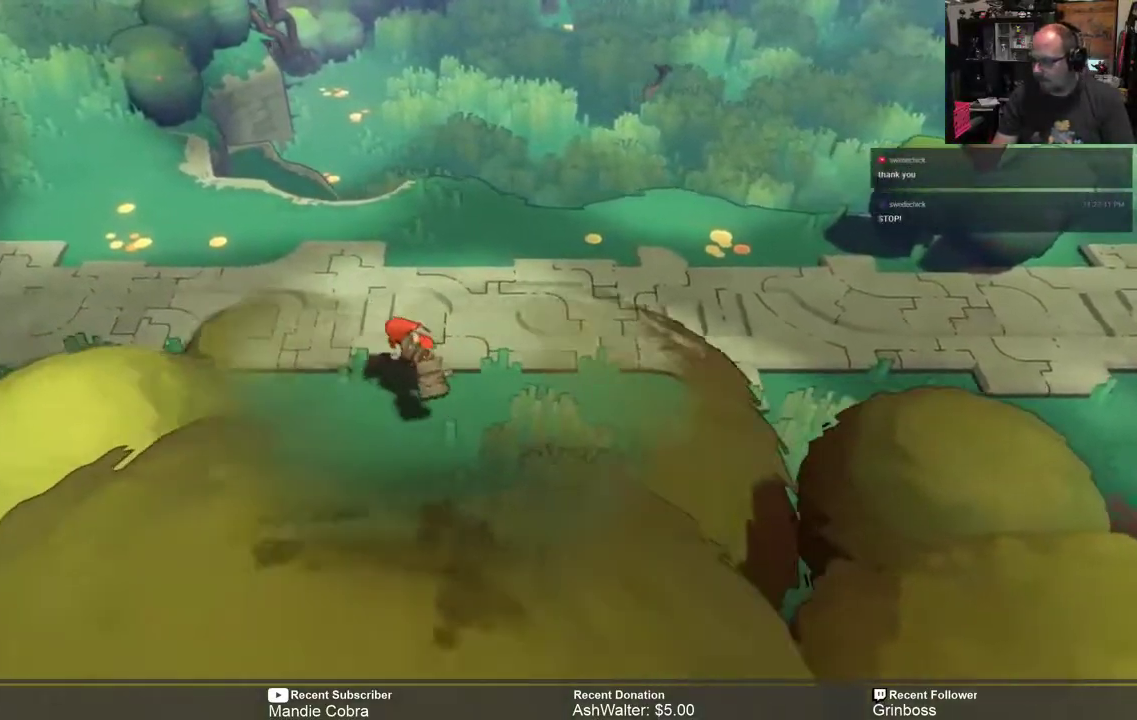
{"buttons": [], "left_stick": "center", "right_stick": "center", "events": [[167, "left_stick", "center"], [417, "R2", "up"]]}
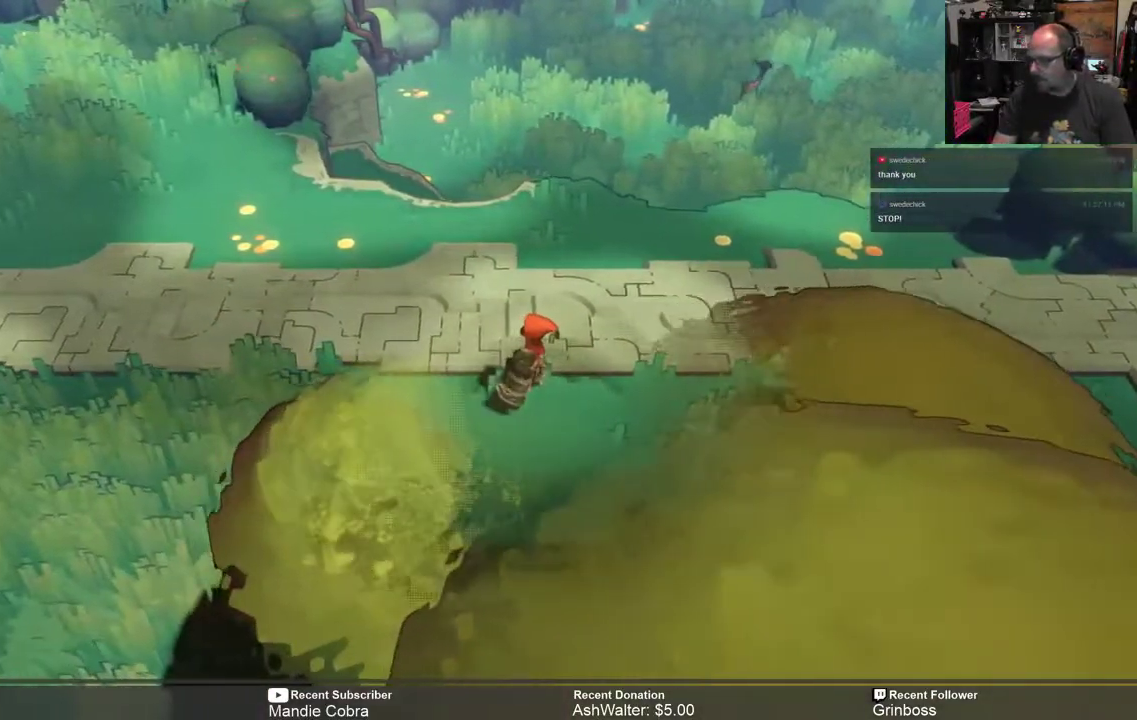
{"buttons": [], "left_stick": "center", "right_stick": "center", "events": []}
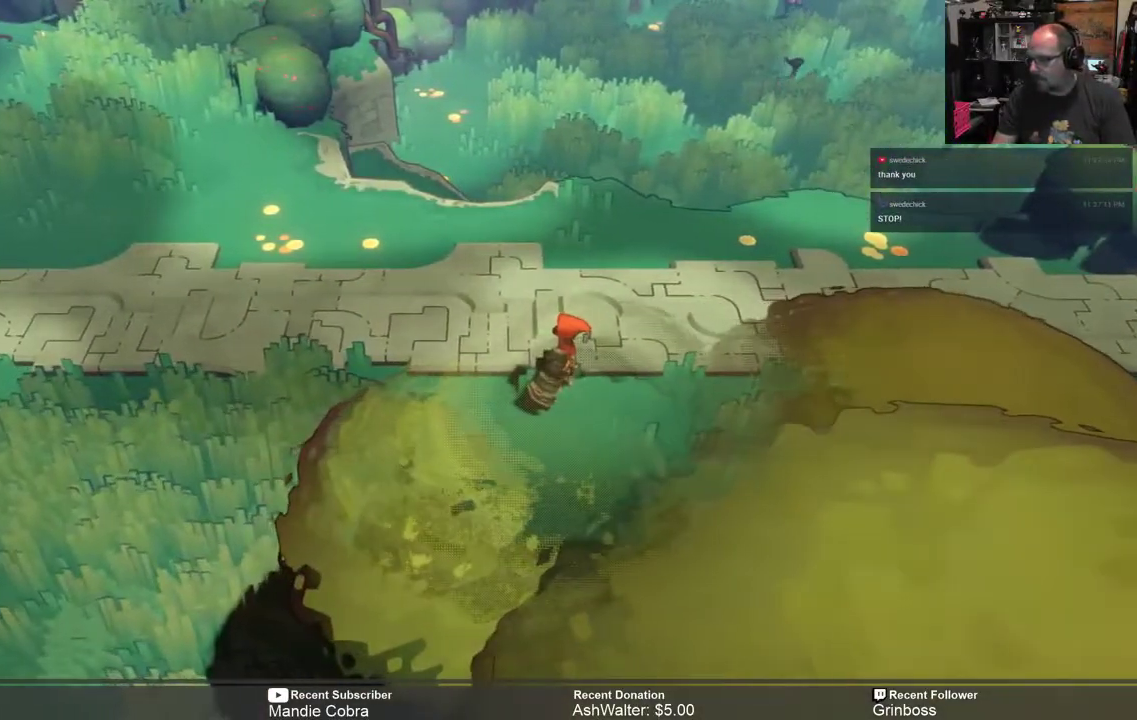
{"buttons": [], "left_stick": "center", "right_stick": "center", "events": []}
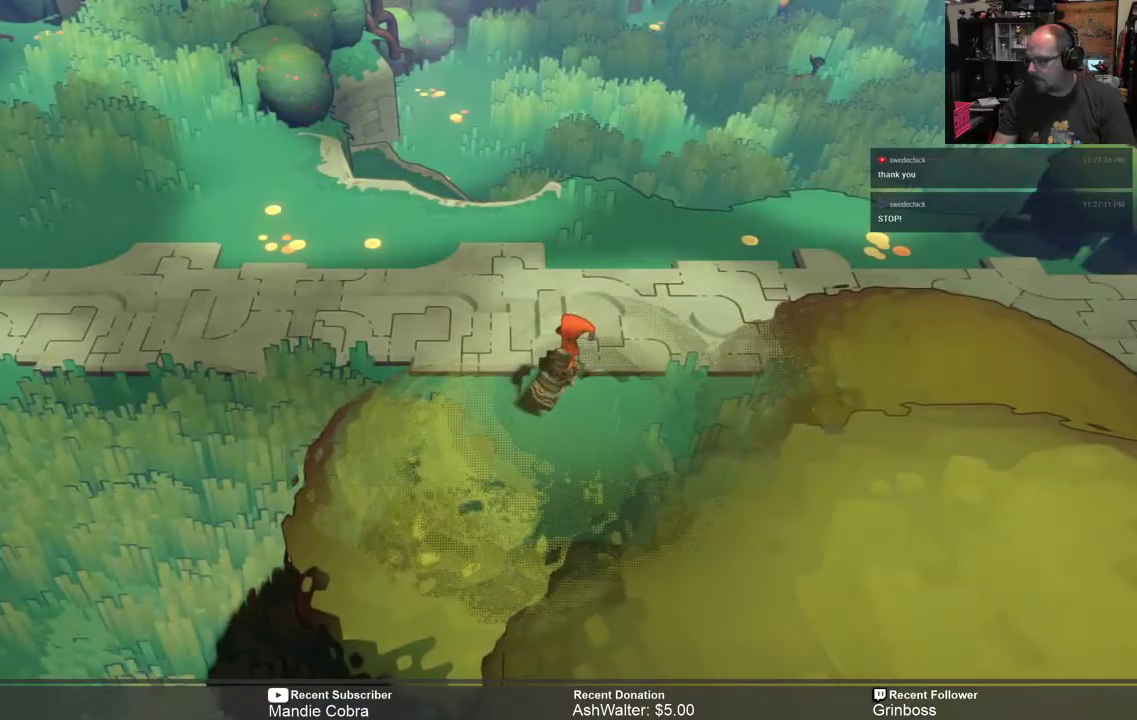
{"buttons": [], "left_stick": "center", "right_stick": "center", "events": []}
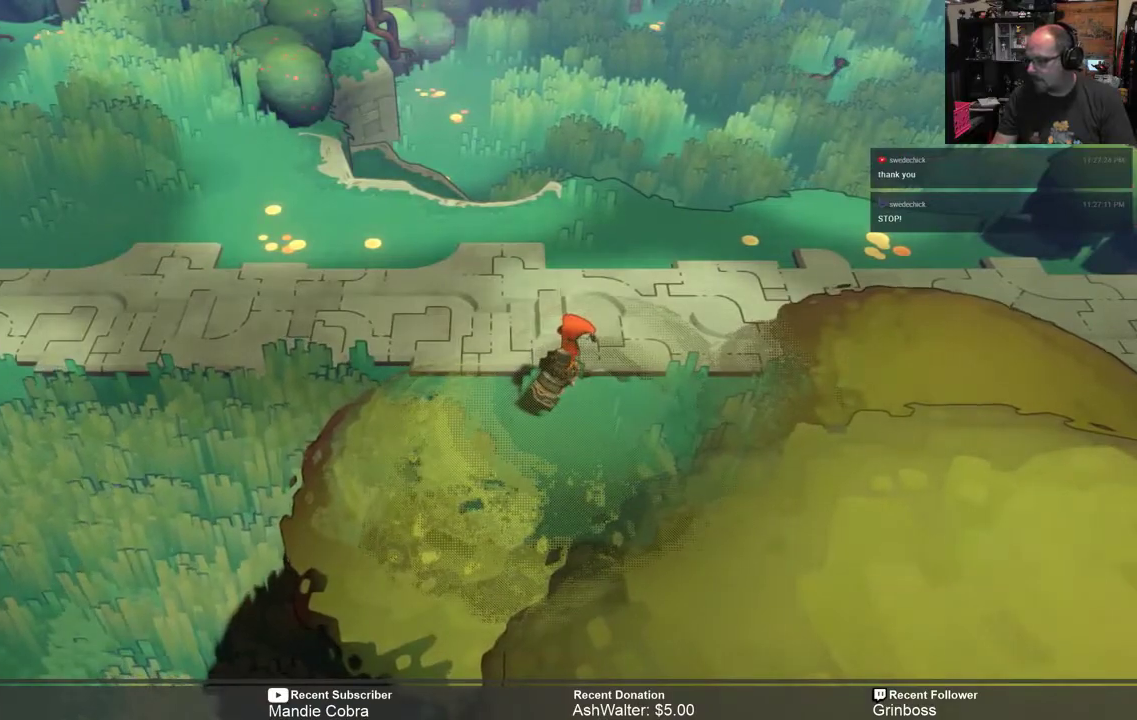
{"buttons": [], "left_stick": "center", "right_stick": "center", "events": []}
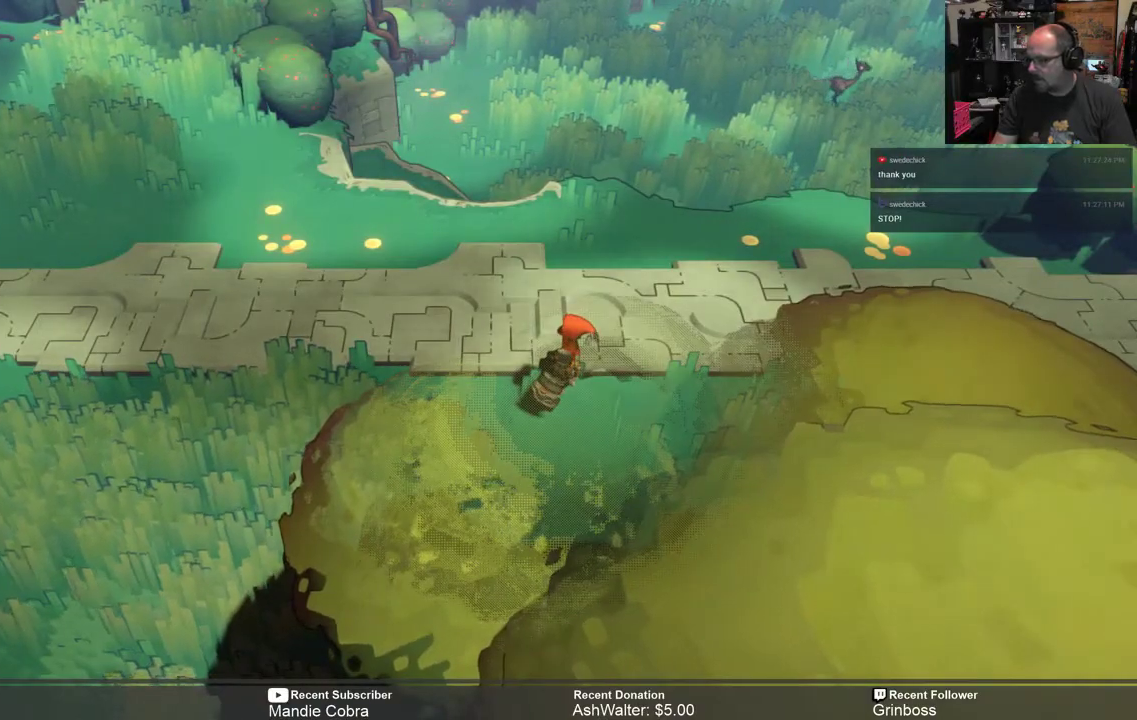
{"buttons": ["R2"], "left_stick": "left", "right_stick": "center", "events": [[117, "R2", "down"], [150, "left_stick", "left"]]}
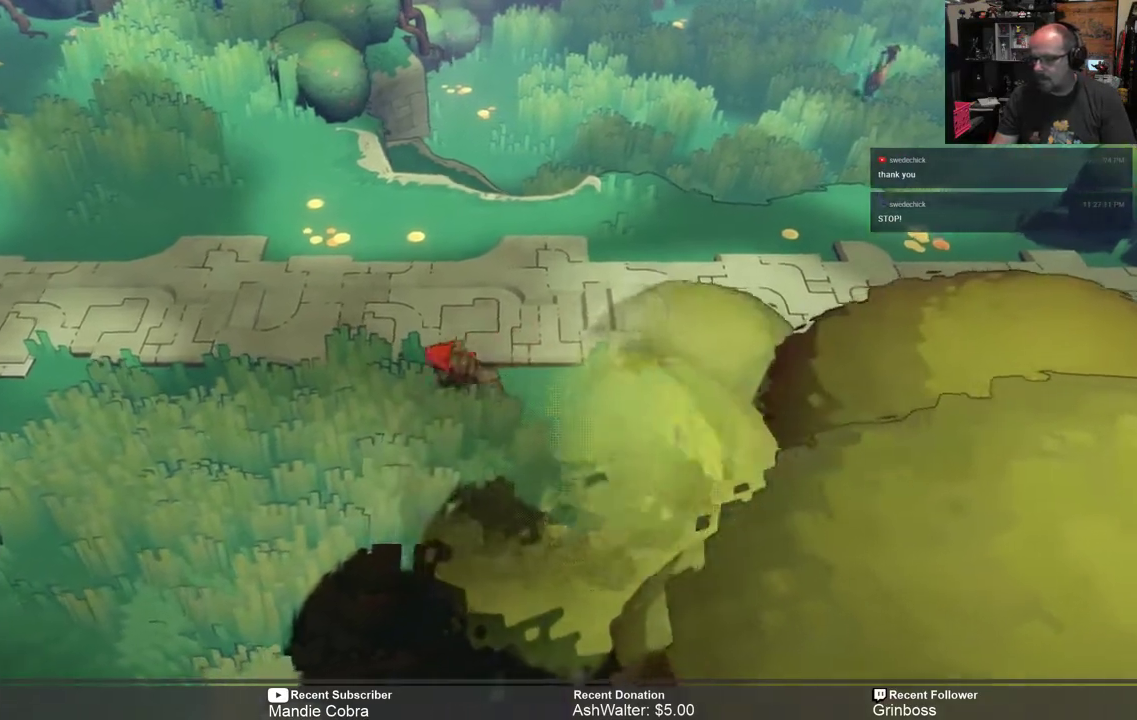
{"buttons": ["R2"], "left_stick": "down", "right_stick": "center", "events": [[183, "left_stick", "down-left"], [367, "left_stick", "down"]]}
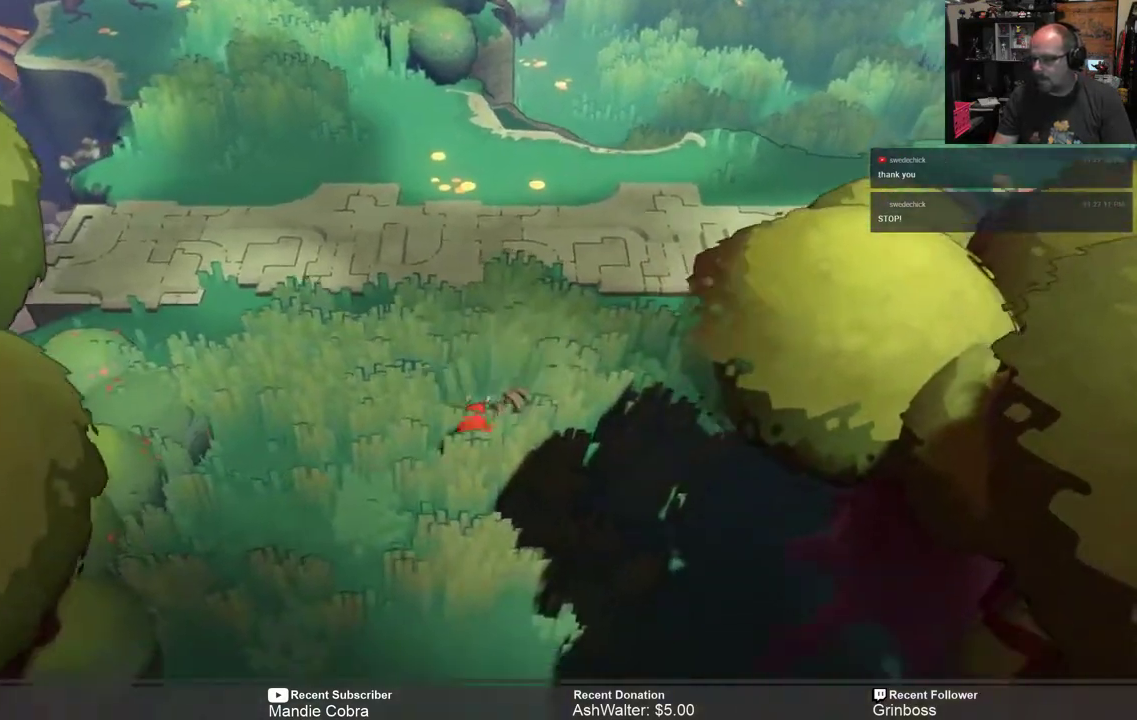
{"buttons": ["R2"], "left_stick": "down", "right_stick": "center", "events": []}
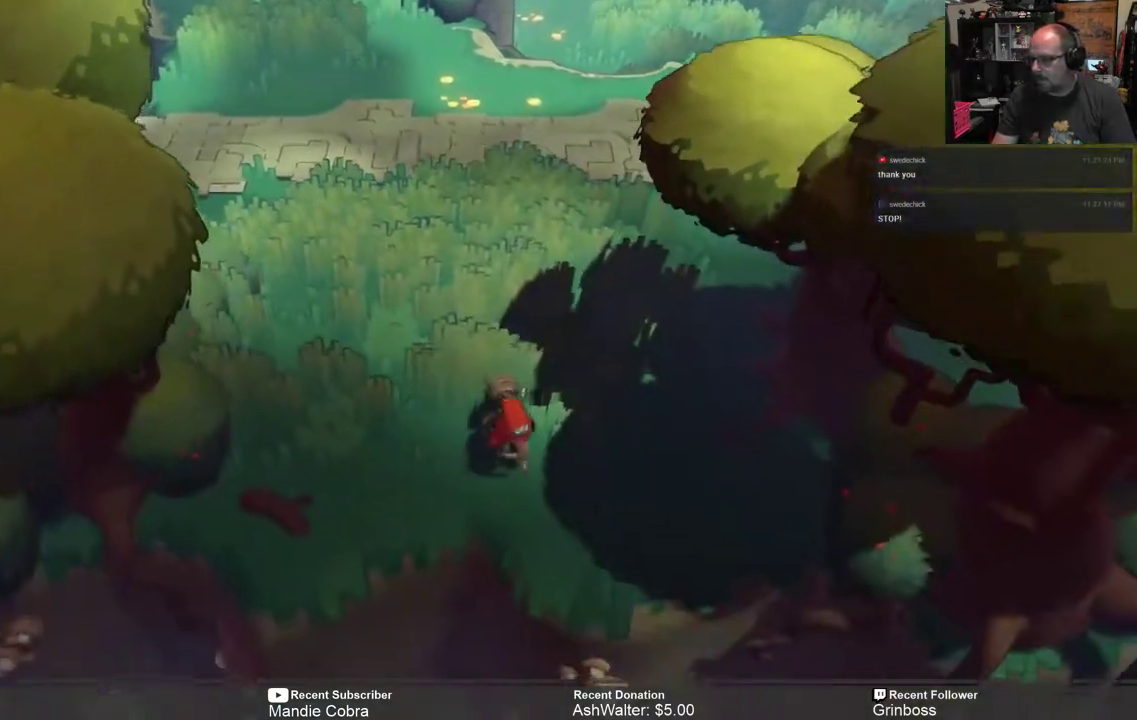
{"buttons": [], "left_stick": "center", "right_stick": "center", "events": [[333, "R2", "up"], [333, "left_stick", "center"]]}
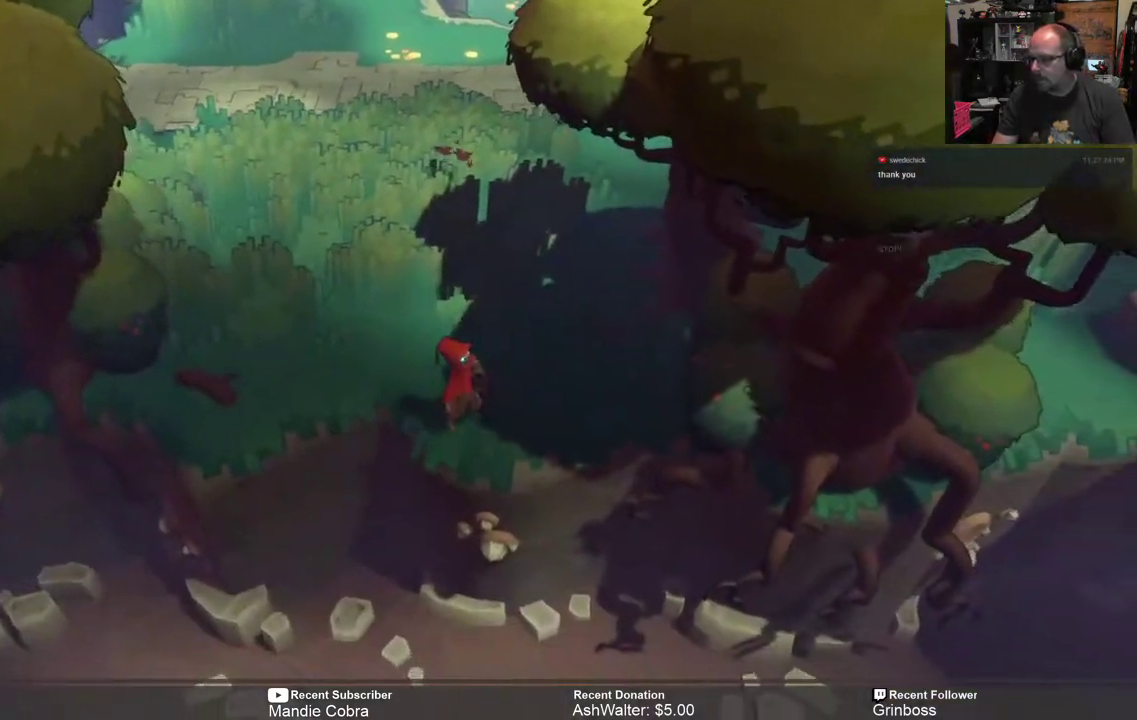
{"buttons": [], "left_stick": "center", "right_stick": "center", "events": [[317, "START", "down"], [400, "START", "up"]]}
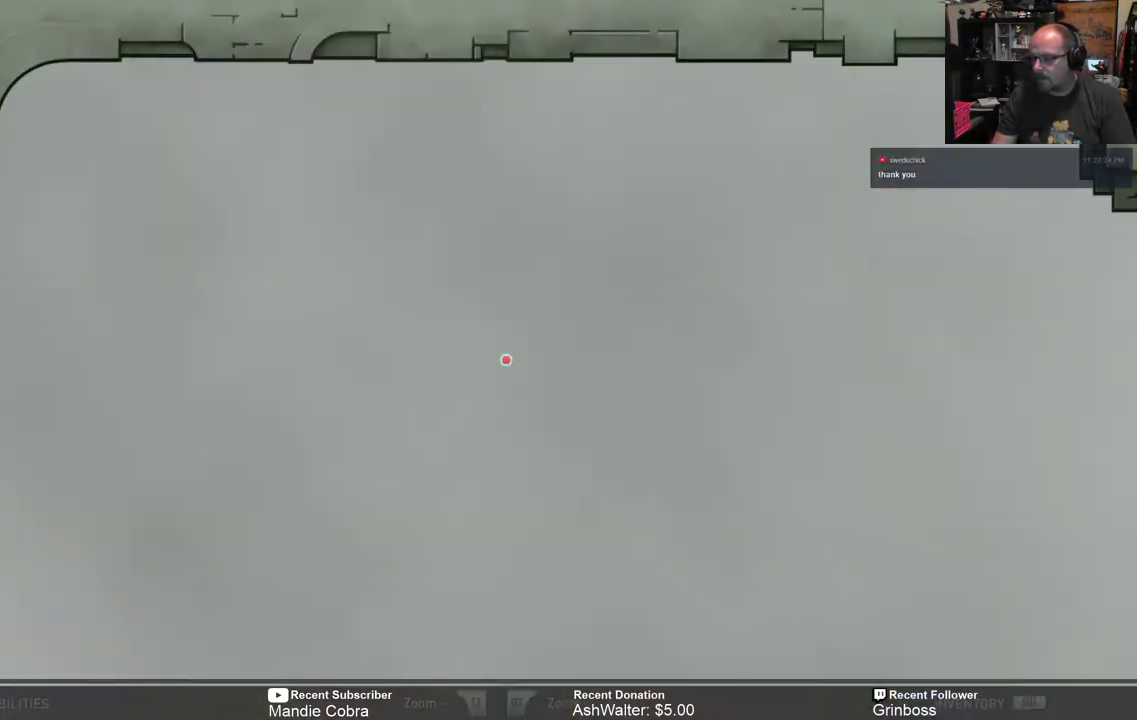
{"buttons": [], "left_stick": "center", "right_stick": "center", "events": []}
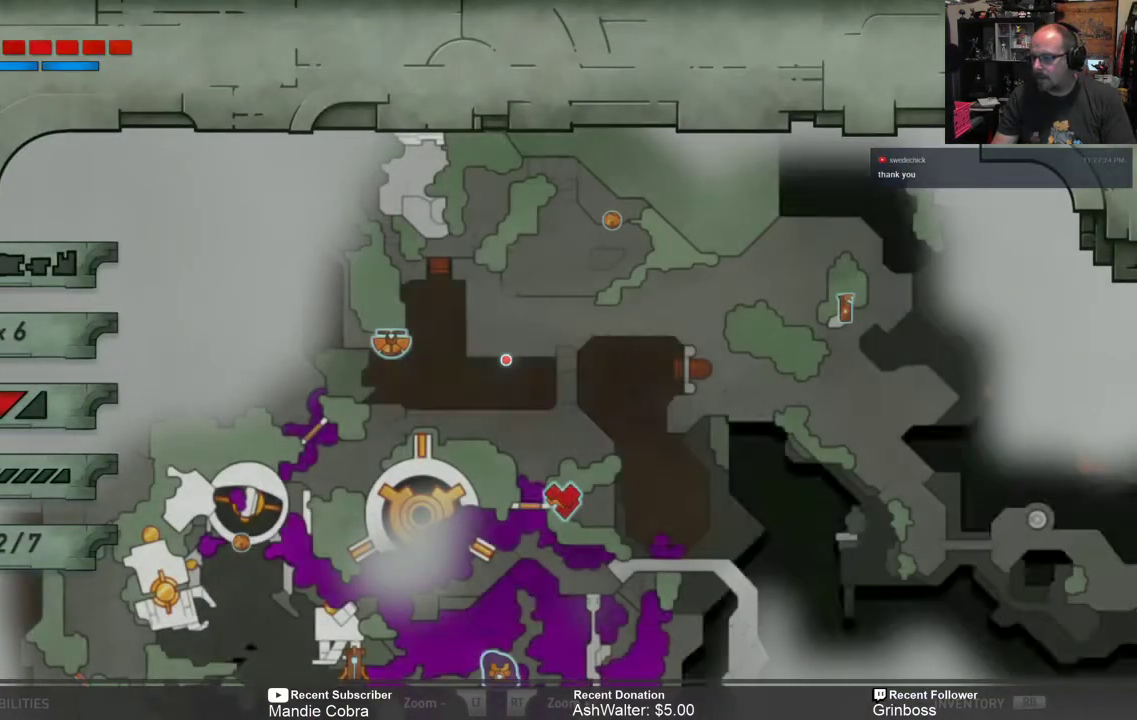
{"buttons": [], "left_stick": "center", "right_stick": "center", "events": []}
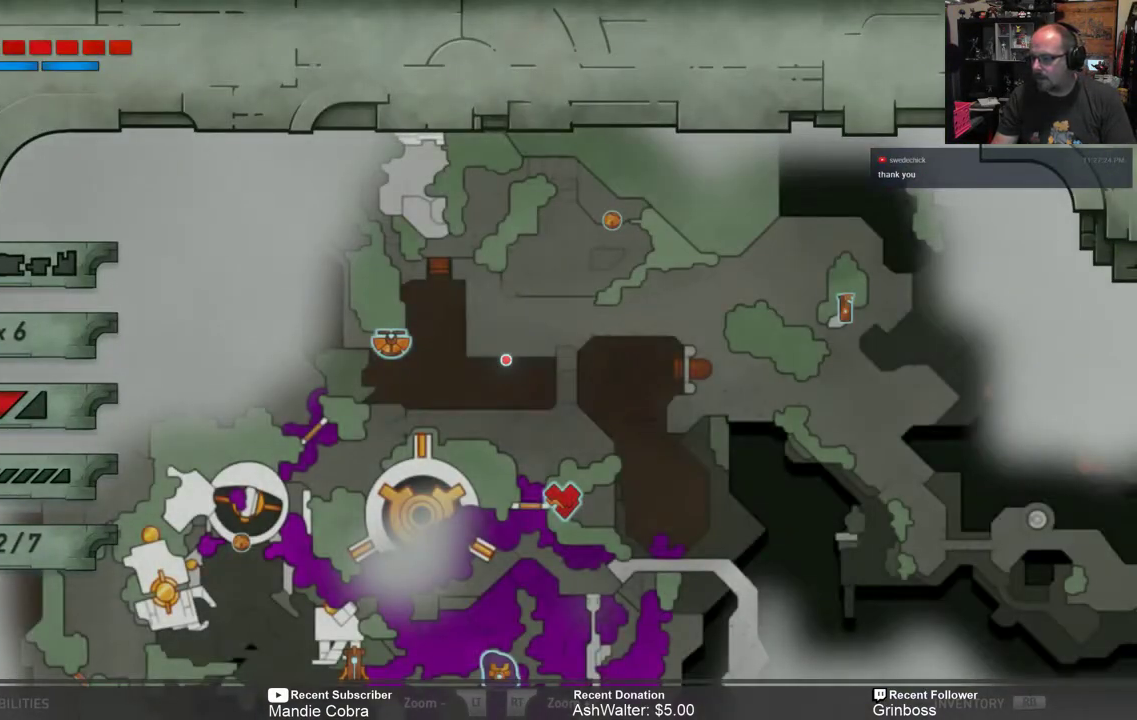
{"buttons": ["R2"], "left_stick": "up", "right_stick": "center", "events": [[83, "B", "down"], [183, "left_stick", "up"], [233, "B", "up"], [283, "R2", "down"]]}